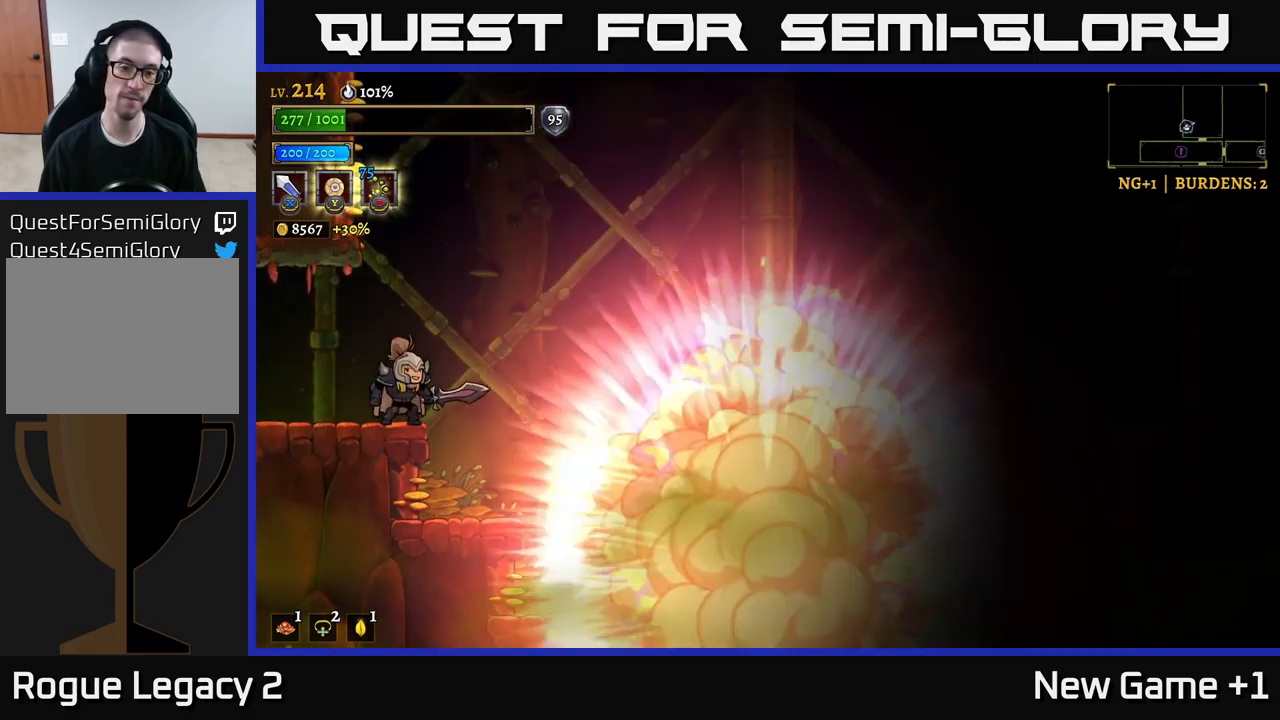
Gameplay with a controller (Xbox layout); each line is a JSON object with the inputs held at the frame after it. "events" lists button and stick changes between this image and that frame as [ms after this image, input, new state], when the widget could be followed in between.
{"buttons": [], "left_stick": "right", "right_stick": "center", "events": [[400, "left_stick", "right"], [417, "A", "down"], [450, "A", "up"]]}
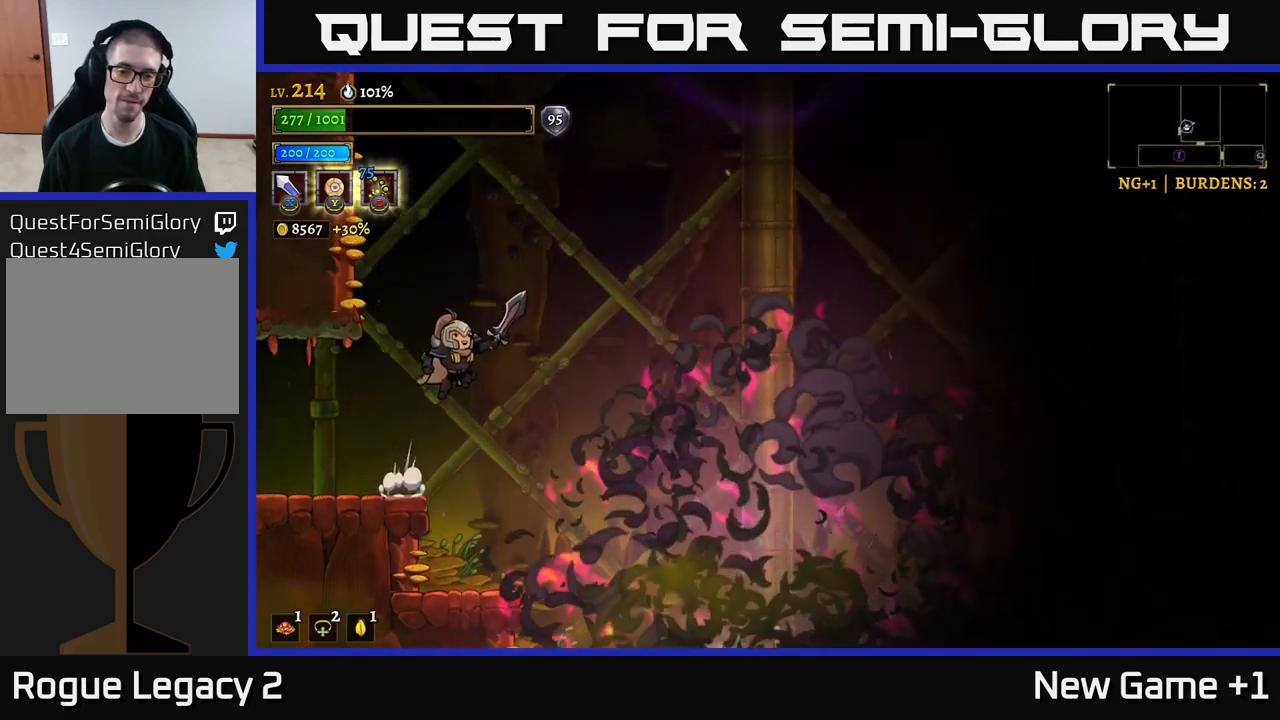
{"buttons": [], "left_stick": "center", "right_stick": "center", "events": [[350, "left_stick", "center"]]}
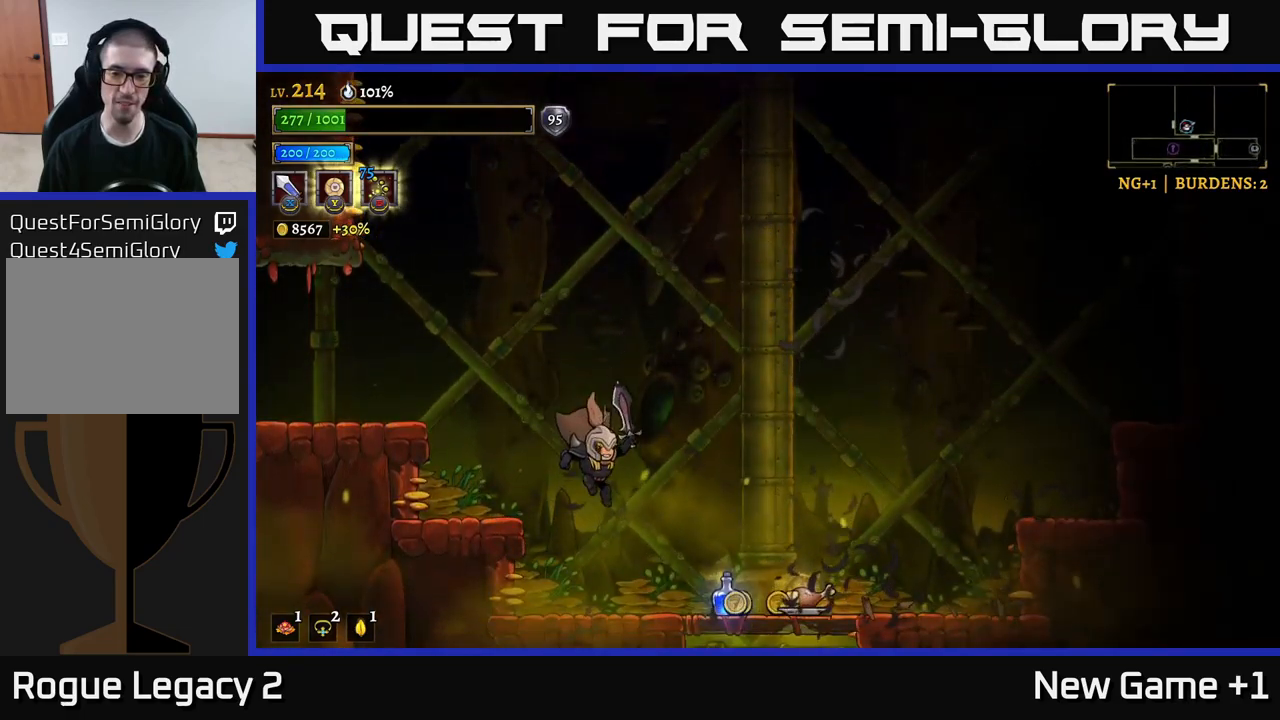
{"buttons": ["R2"], "left_stick": "right", "right_stick": "center", "events": [[17, "left_stick", "right"], [284, "R2", "down"]]}
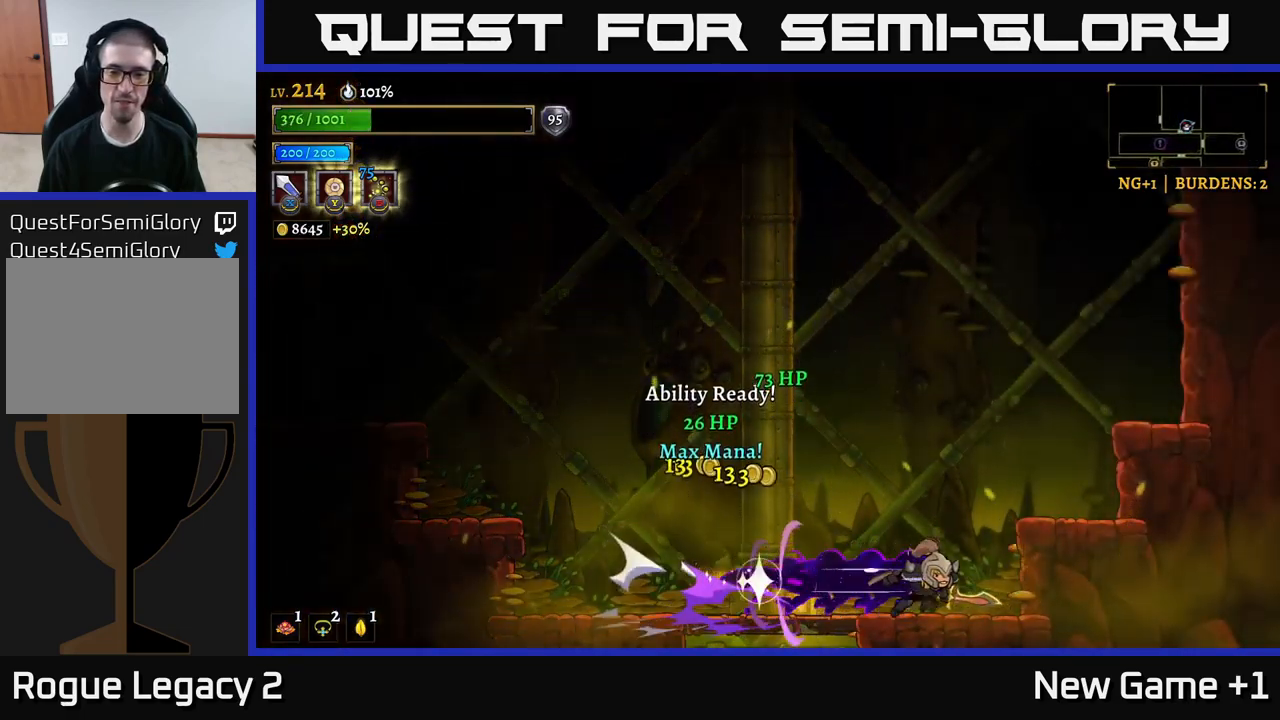
{"buttons": ["A"], "left_stick": "left", "right_stick": "center", "events": [[34, "R2", "up"], [67, "left_stick", "left"], [450, "A", "down"]]}
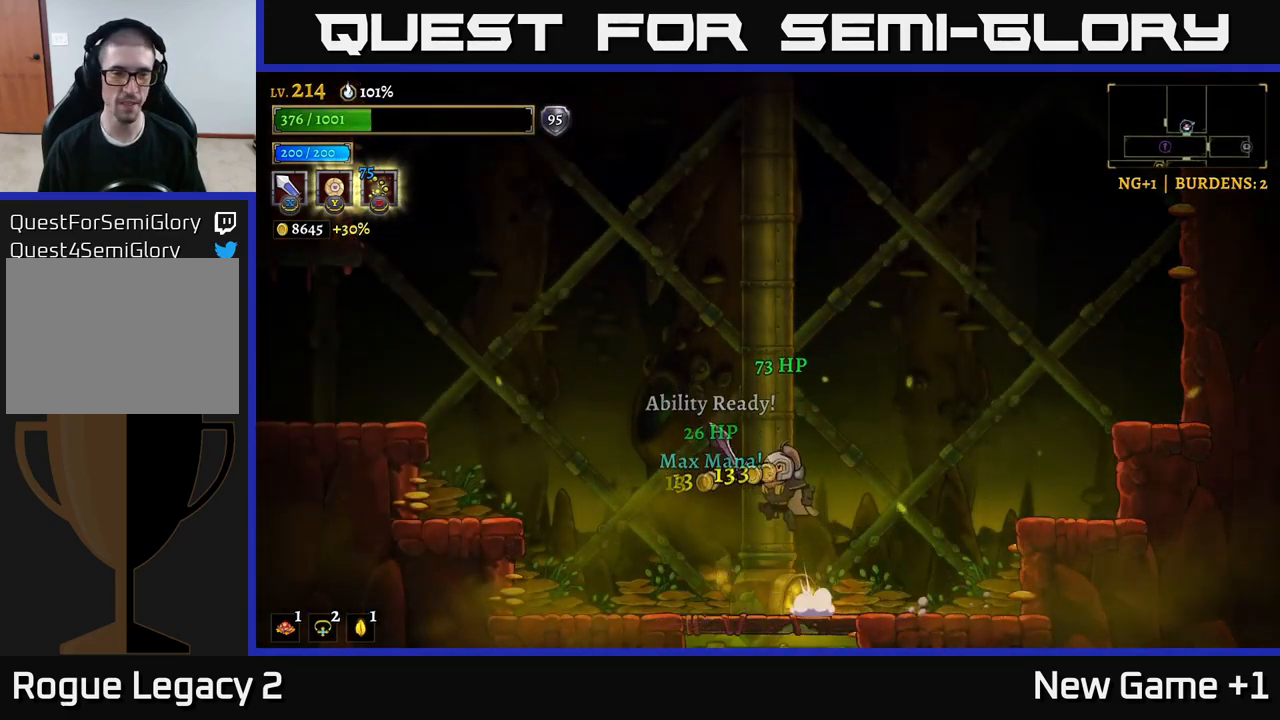
{"buttons": ["L2"], "left_stick": "left", "right_stick": "center", "events": [[284, "L2", "down"], [300, "A", "up"]]}
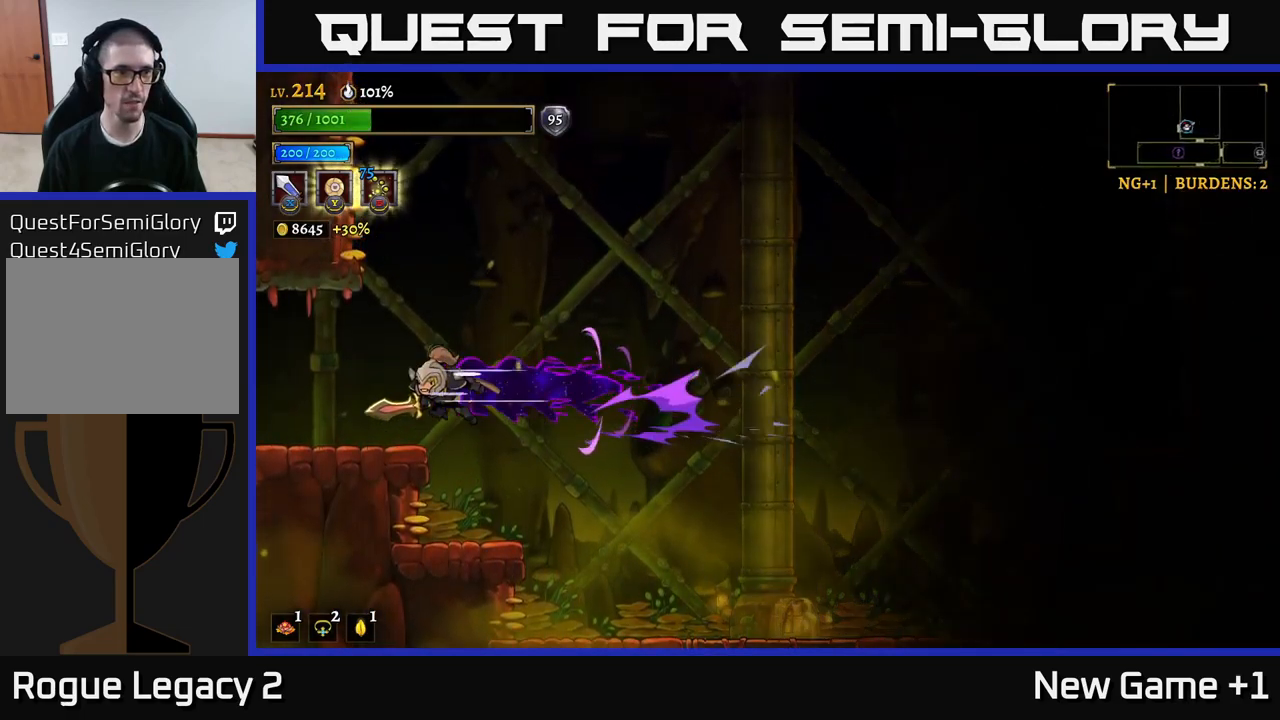
{"buttons": [], "left_stick": "center", "right_stick": "center", "events": [[367, "L2", "up"], [400, "left_stick", "center"]]}
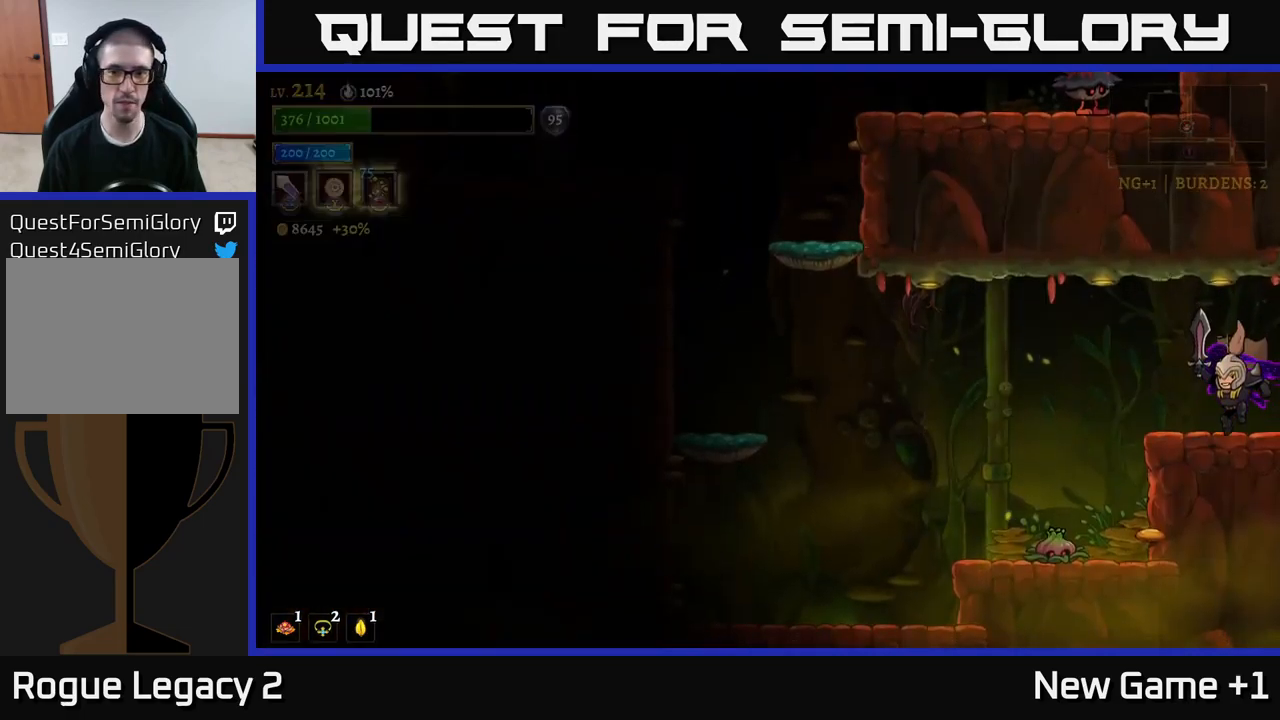
{"buttons": [], "left_stick": "center", "right_stick": "center", "events": []}
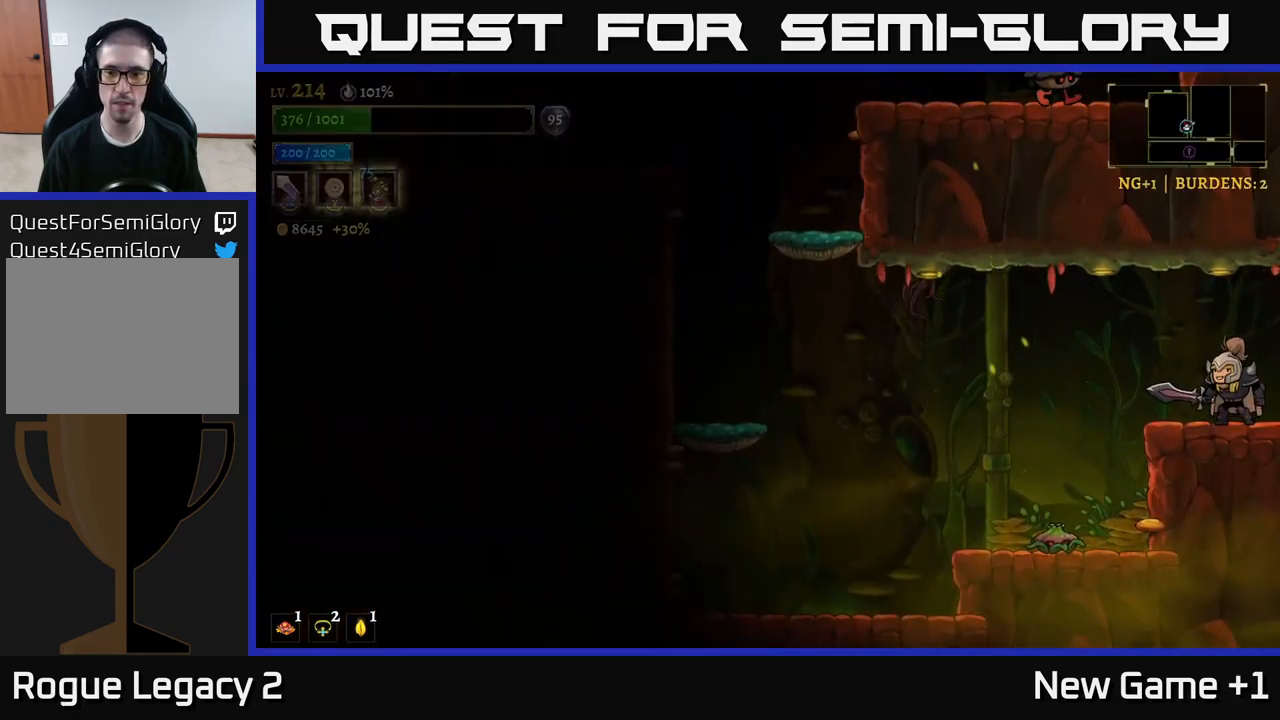
{"buttons": ["A"], "left_stick": "left", "right_stick": "center", "events": [[150, "left_stick", "left"], [350, "left_stick", "center"], [417, "left_stick", "left"], [450, "A", "down"]]}
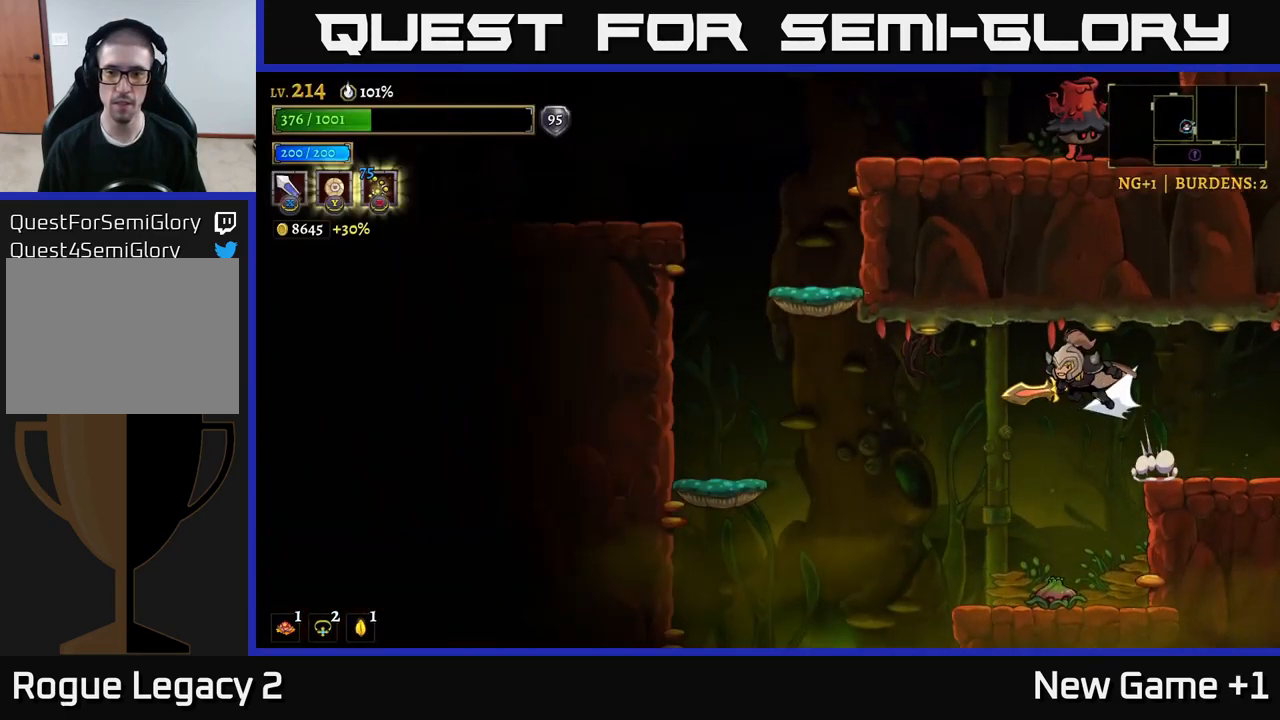
{"buttons": [], "left_stick": "right", "right_stick": "center", "events": [[17, "L2", "down"], [50, "A", "up"], [317, "L2", "up"], [434, "left_stick", "center"], [500, "left_stick", "right"]]}
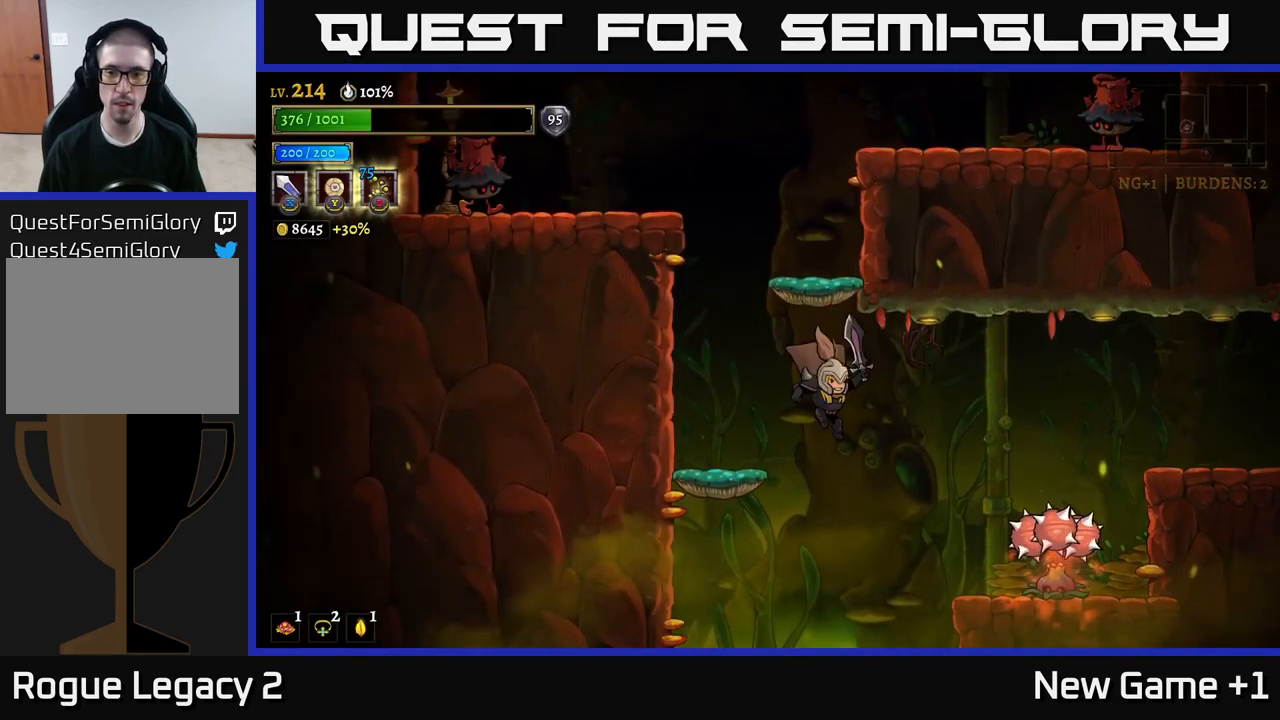
{"buttons": [], "left_stick": "center", "right_stick": "center", "events": [[150, "X", "down"], [250, "left_stick", "center"], [317, "X", "up"]]}
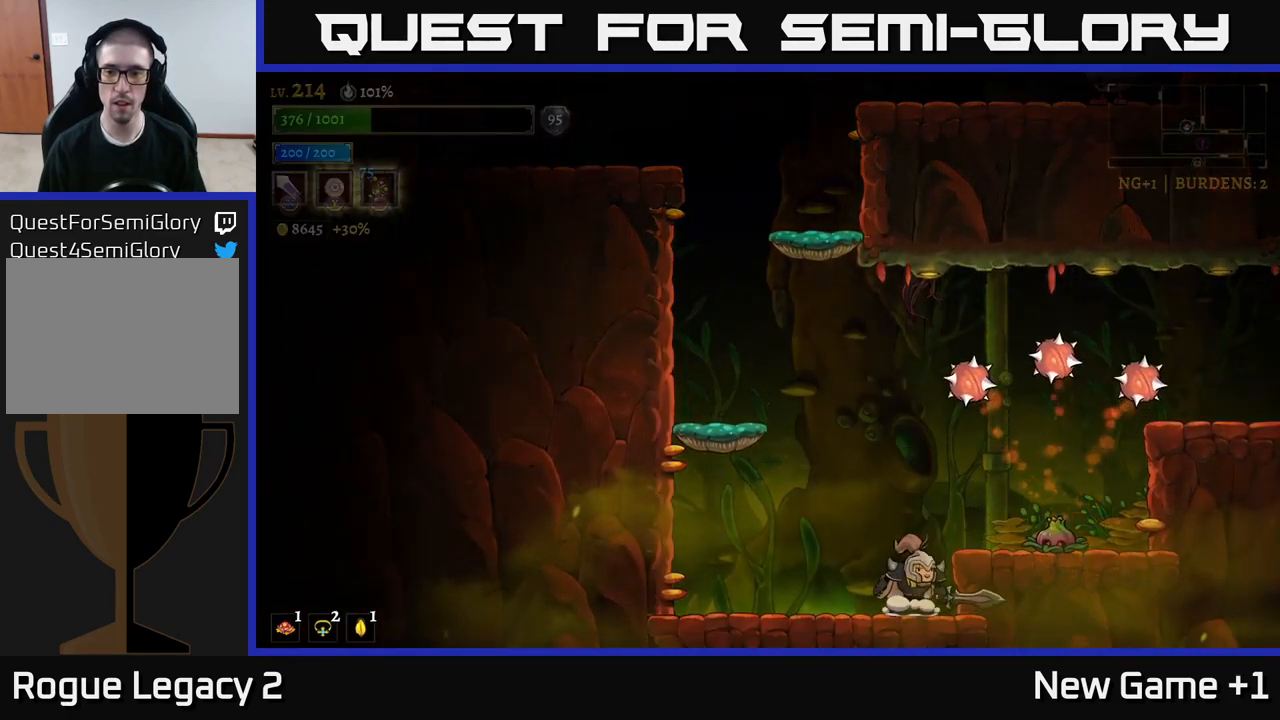
{"buttons": ["X"], "left_stick": "center", "right_stick": "center", "events": [[67, "left_stick", "right"], [84, "X", "down"], [233, "X", "up"], [300, "left_stick", "center"], [516, "X", "down"]]}
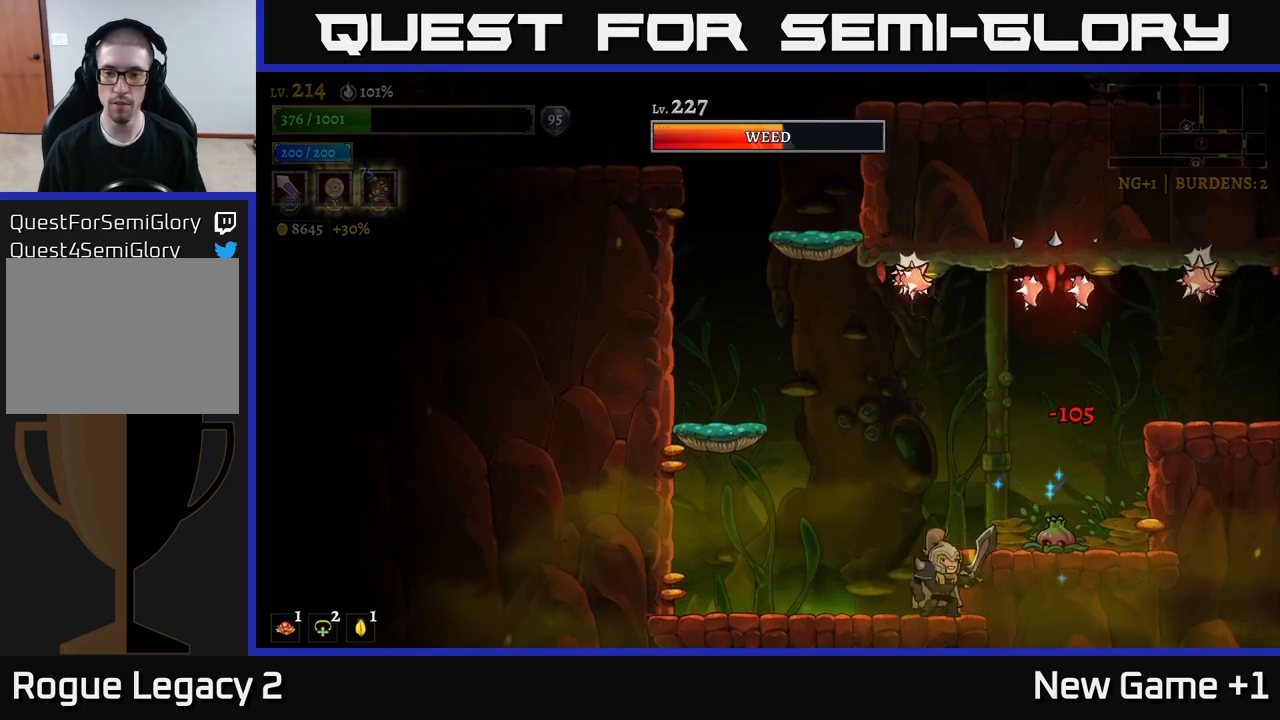
{"buttons": ["X"], "left_stick": "center", "right_stick": "center", "events": [[167, "X", "up"], [450, "X", "down"]]}
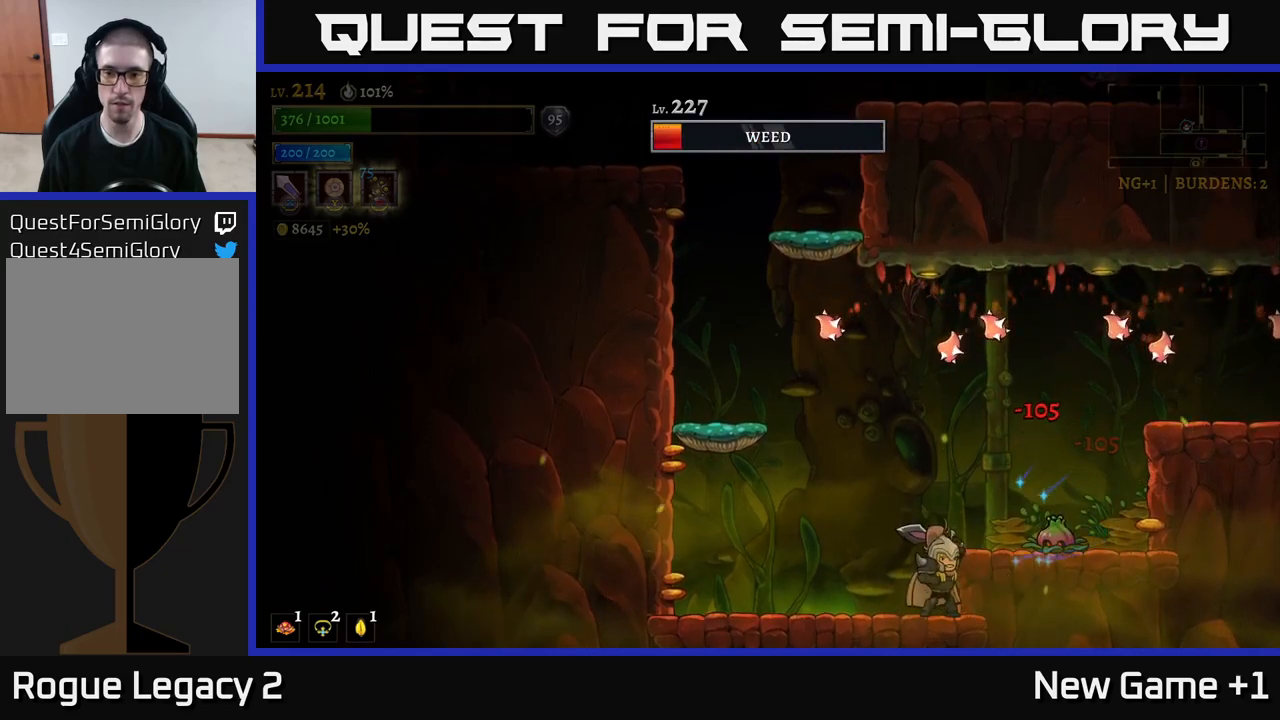
{"buttons": [], "left_stick": "center", "right_stick": "center", "events": [[167, "X", "up"]]}
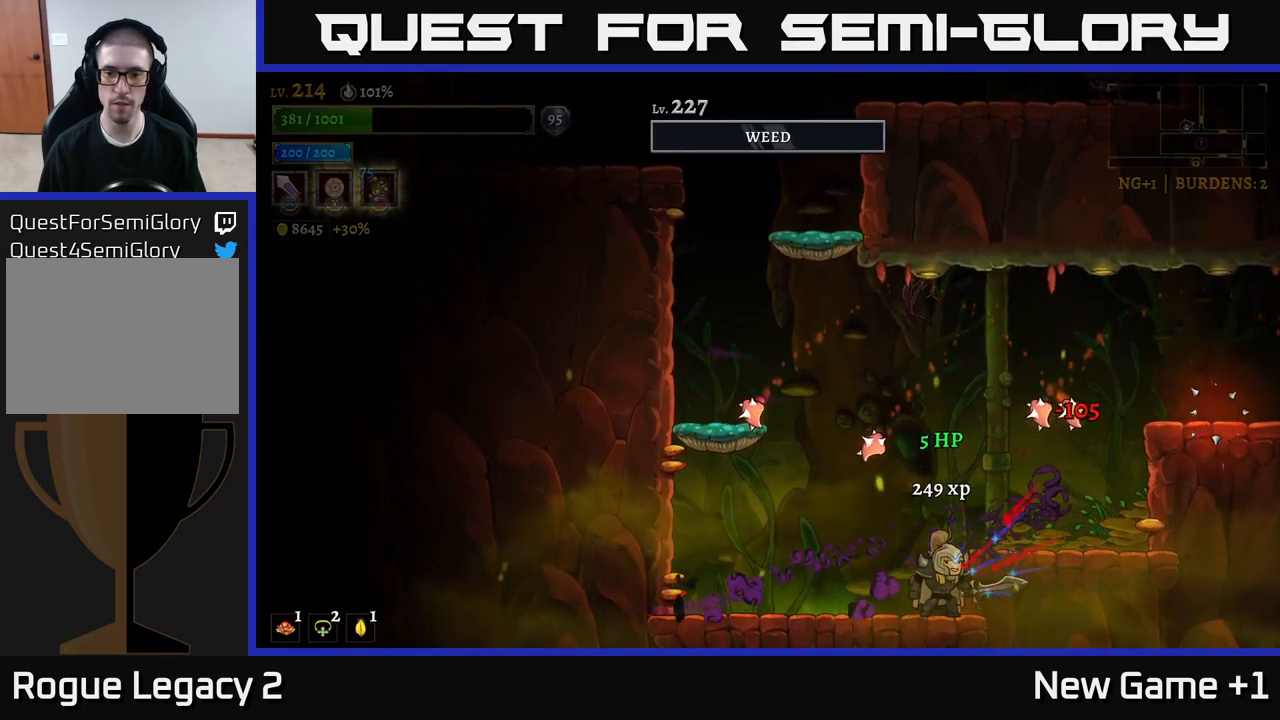
{"buttons": [], "left_stick": "left", "right_stick": "center", "events": [[67, "A", "down"], [234, "left_stick", "left"], [350, "A", "up"]]}
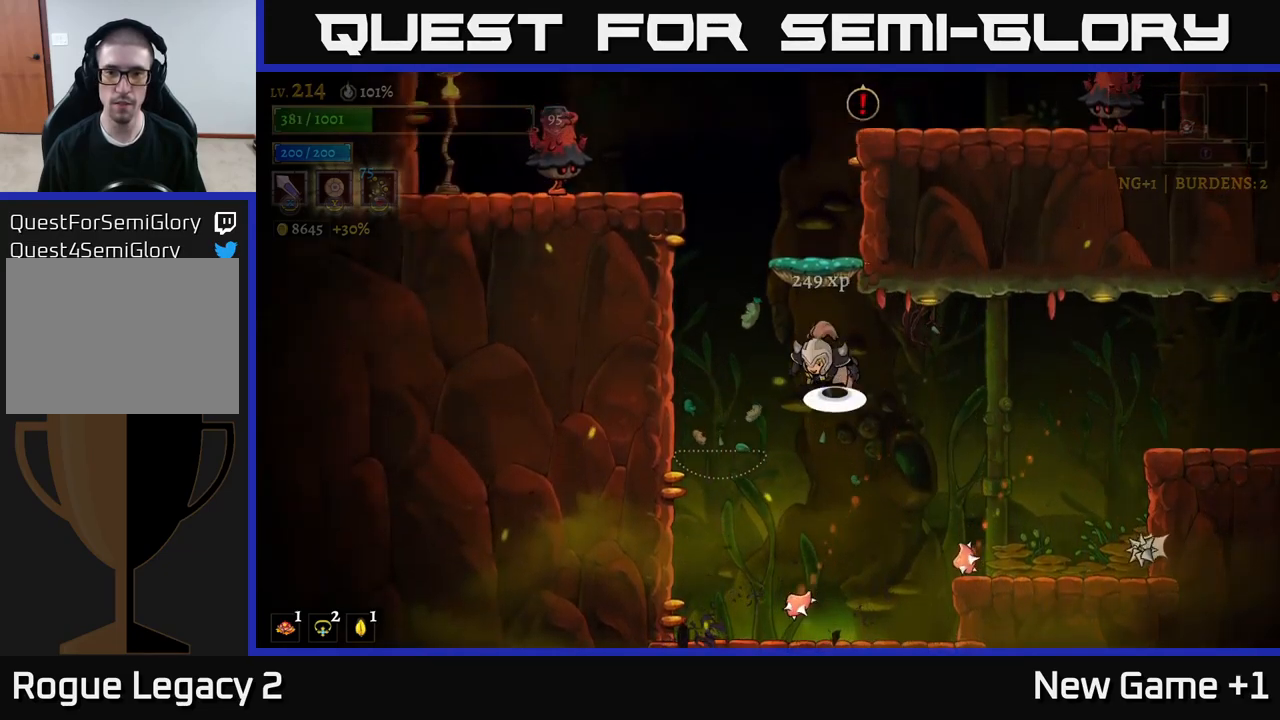
{"buttons": [], "left_stick": "right", "right_stick": "center", "events": [[34, "A", "down"], [134, "left_stick", "center"], [250, "A", "up"], [317, "A", "down"], [450, "A", "up"], [450, "left_stick", "right"]]}
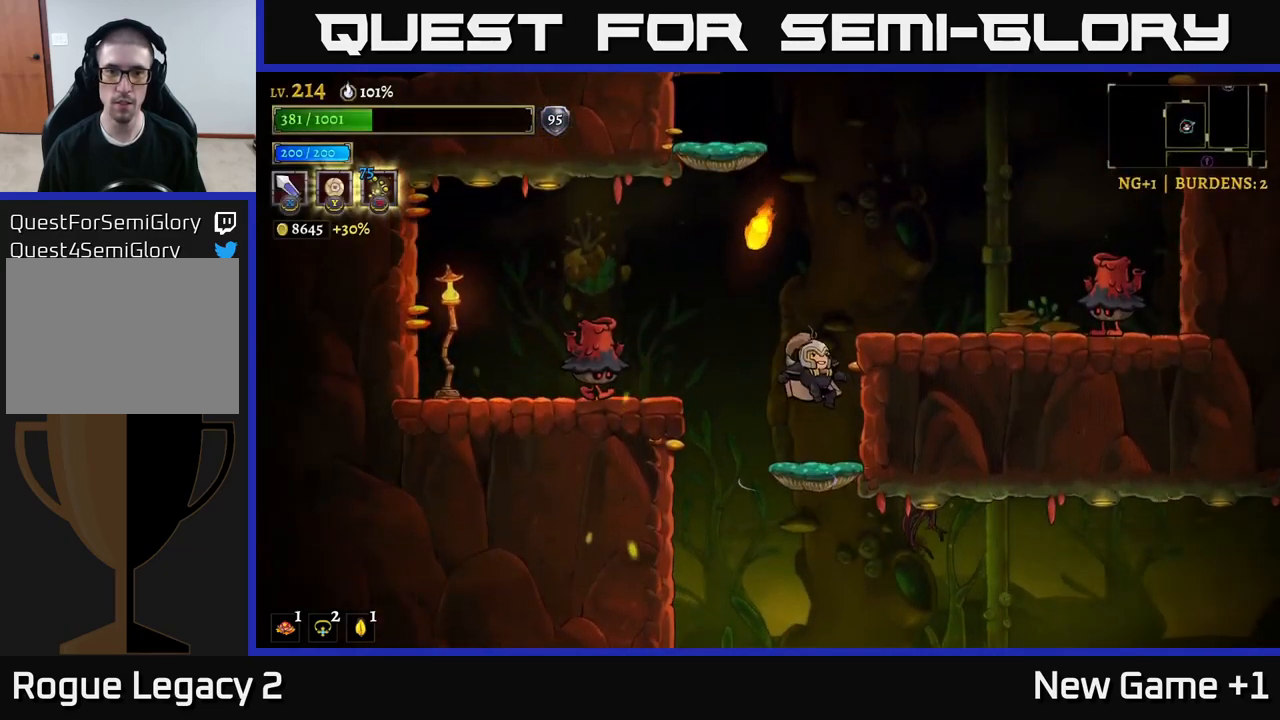
{"buttons": [], "left_stick": "center", "right_stick": "center", "events": [[67, "left_stick", "center"], [300, "left_stick", "left"], [417, "left_stick", "center"]]}
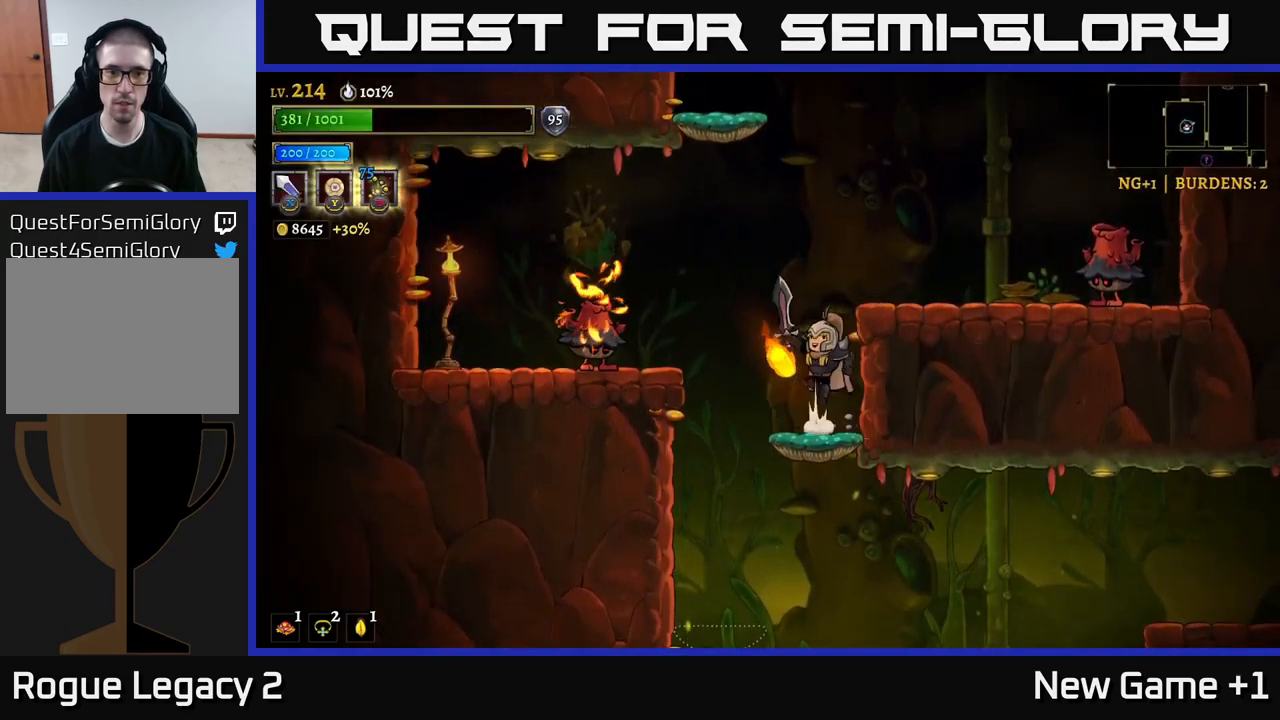
{"buttons": [], "left_stick": "left", "right_stick": "center", "events": [[34, "A", "down"], [117, "left_stick", "left"], [150, "A", "up"], [284, "X", "down"], [367, "X", "up"], [384, "left_stick", "center"], [450, "left_stick", "left"]]}
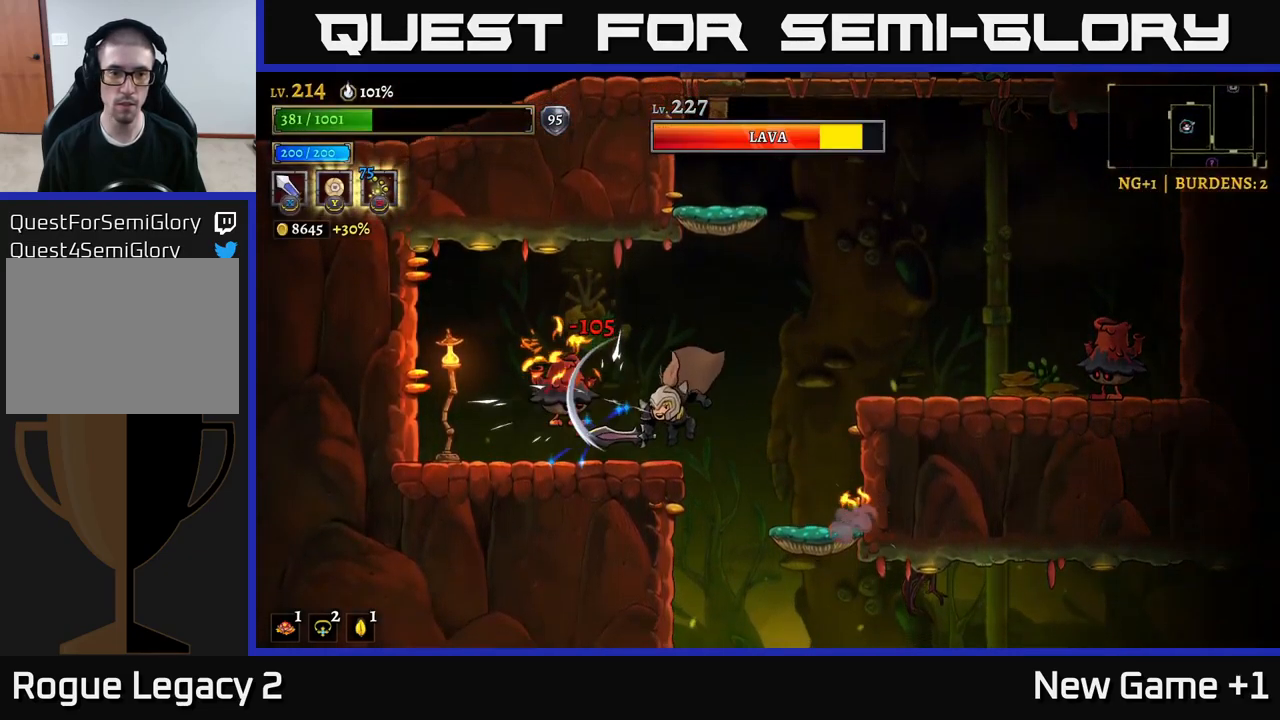
{"buttons": [], "left_stick": "center", "right_stick": "center", "events": [[100, "left_stick", "center"], [184, "X", "down"], [234, "left_stick", "left"], [317, "X", "up"], [367, "left_stick", "center"]]}
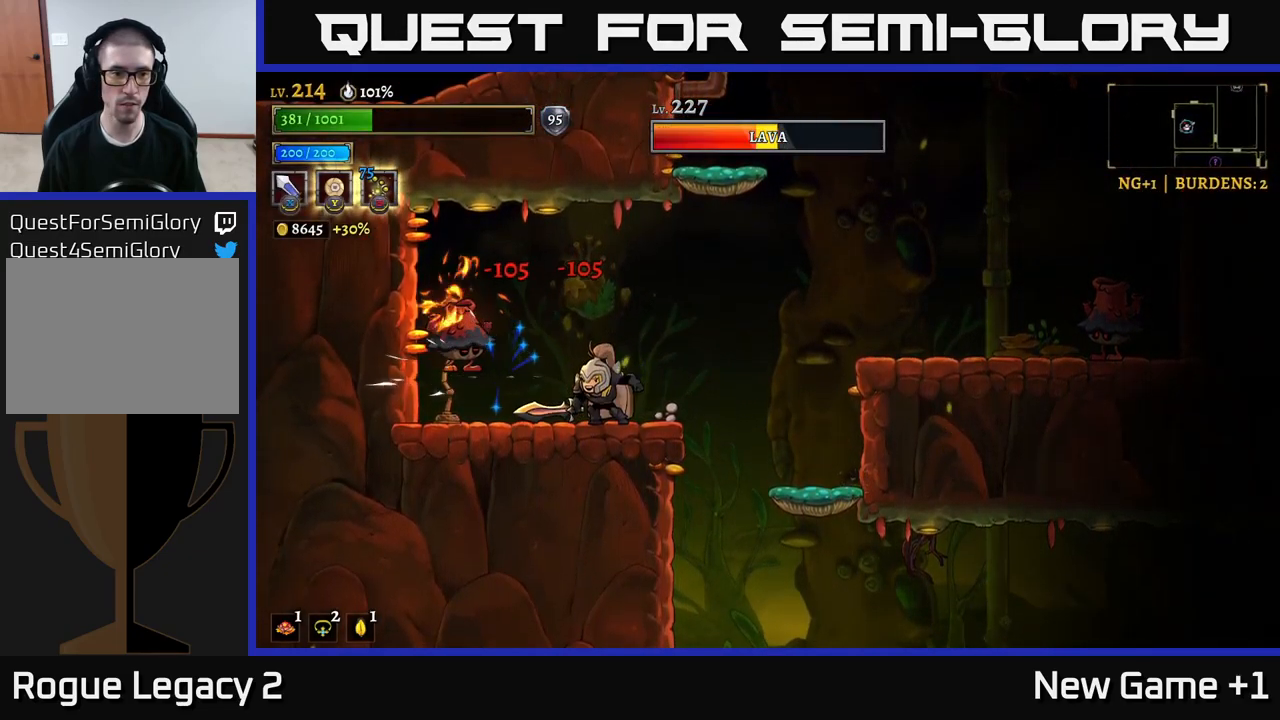
{"buttons": [], "left_stick": "right", "right_stick": "center", "events": [[134, "X", "down"], [134, "left_stick", "left"], [267, "left_stick", "center"], [284, "X", "up"], [484, "left_stick", "right"]]}
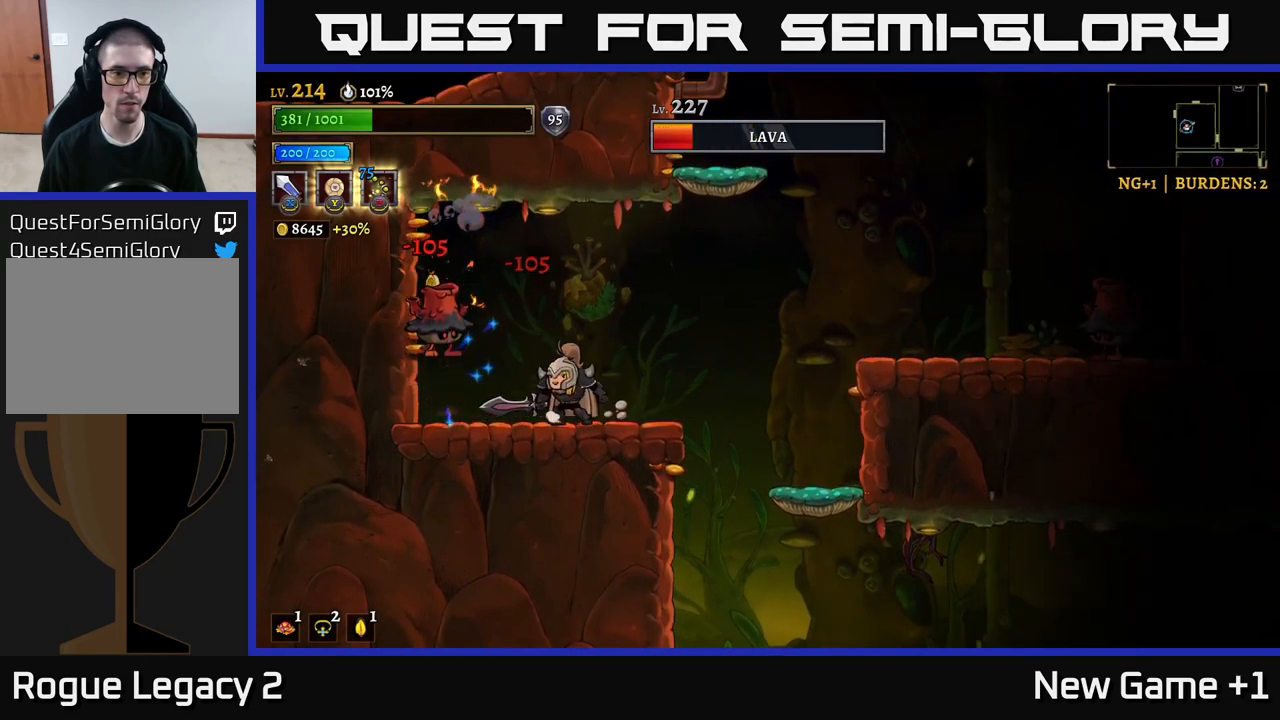
{"buttons": [], "left_stick": "center", "right_stick": "center", "events": [[150, "left_stick", "center"], [217, "X", "down"], [217, "left_stick", "left"], [367, "X", "up"], [400, "left_stick", "center"]]}
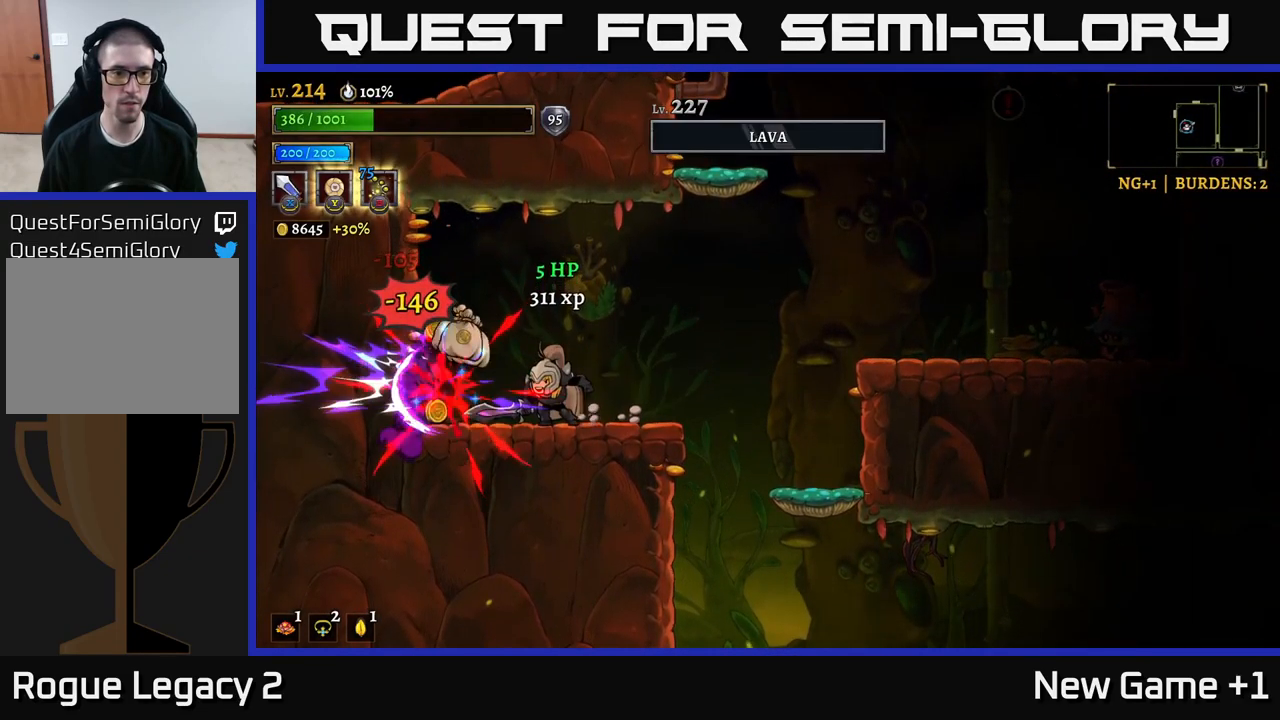
{"buttons": [], "left_stick": "left", "right_stick": "center", "events": [[351, "left_stick", "left"]]}
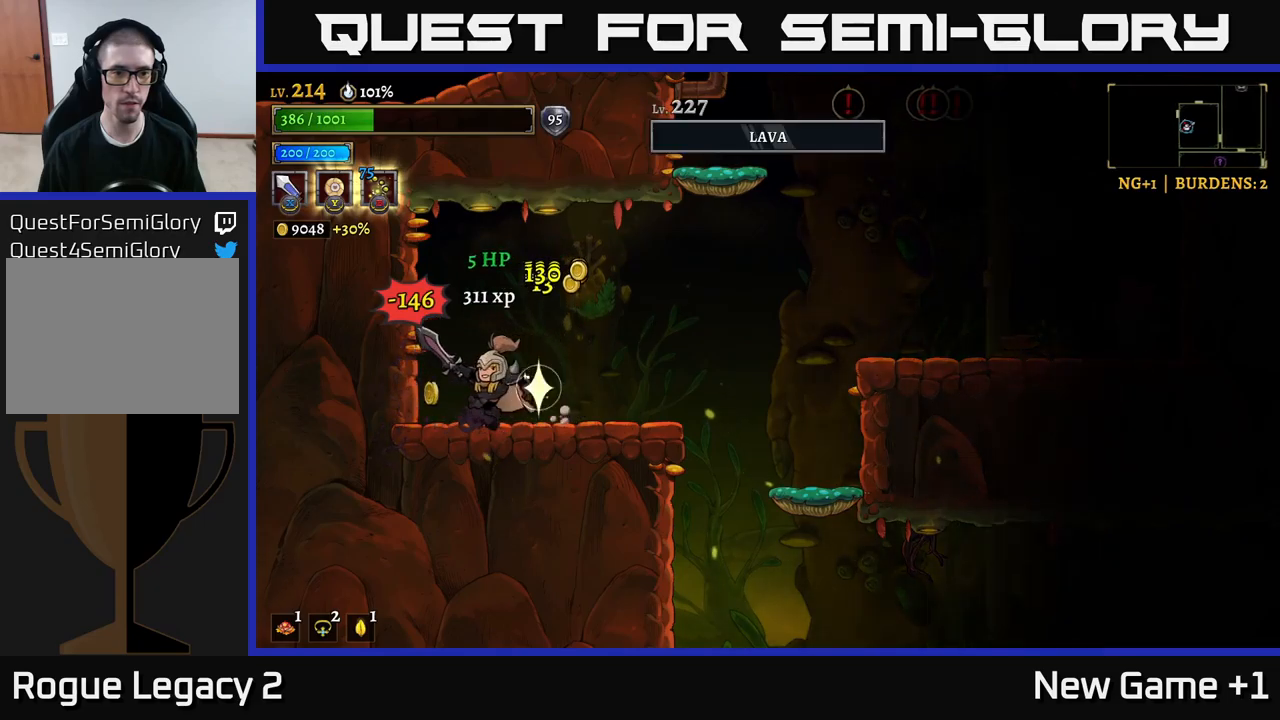
{"buttons": [], "left_stick": "left", "right_stick": "center", "events": [[117, "left_stick", "center"], [183, "left_stick", "right"], [450, "left_stick", "left"]]}
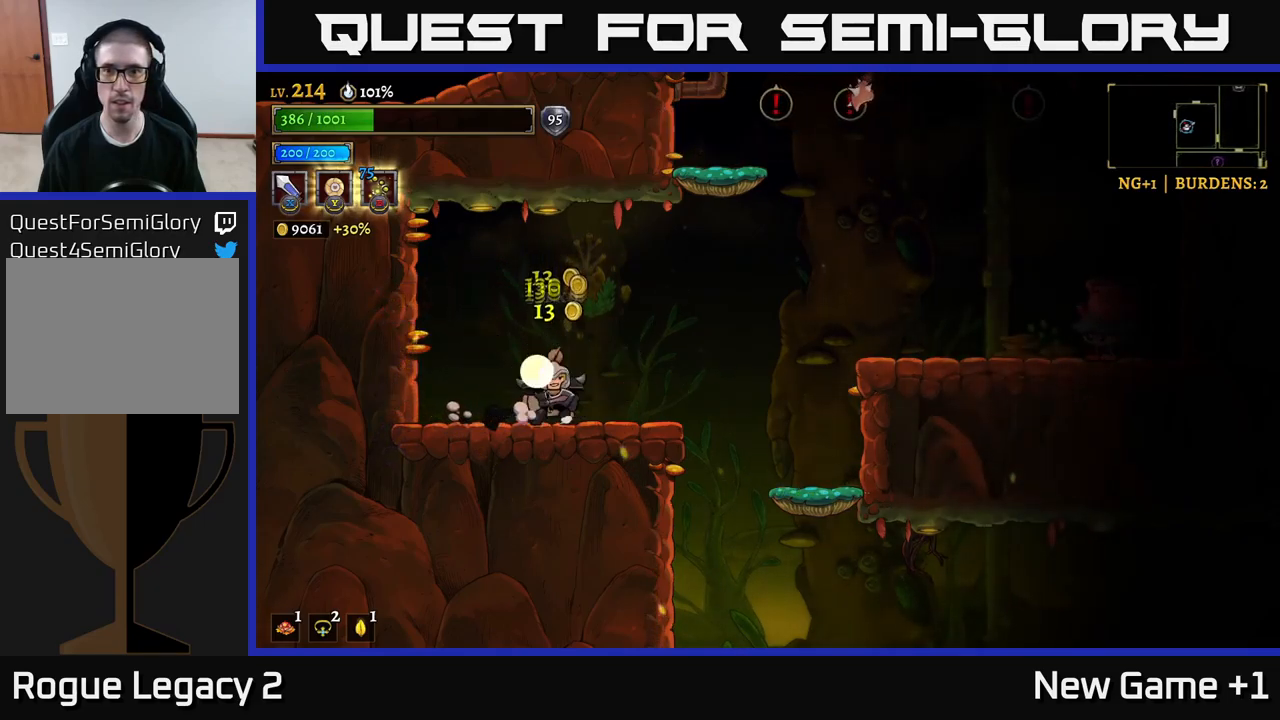
{"buttons": [], "left_stick": "right", "right_stick": "center", "events": [[333, "left_stick", "right"]]}
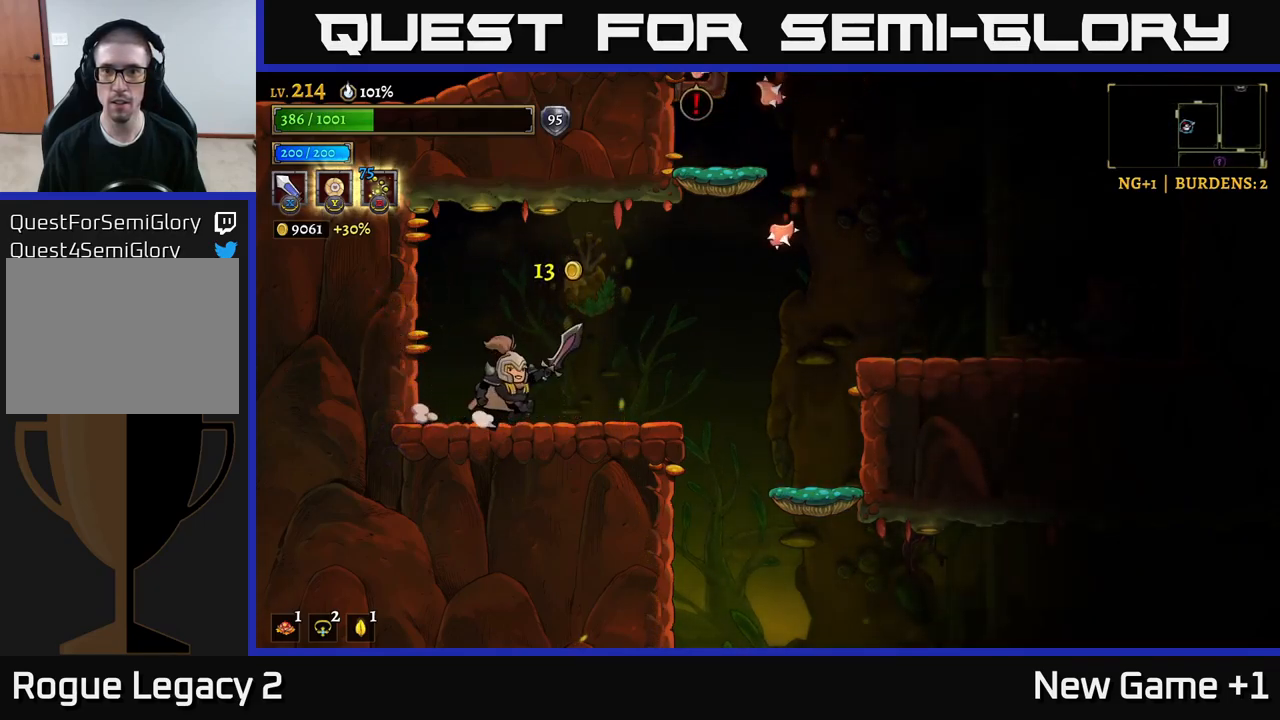
{"buttons": [], "left_stick": "center", "right_stick": "center", "events": [[50, "left_stick", "center"]]}
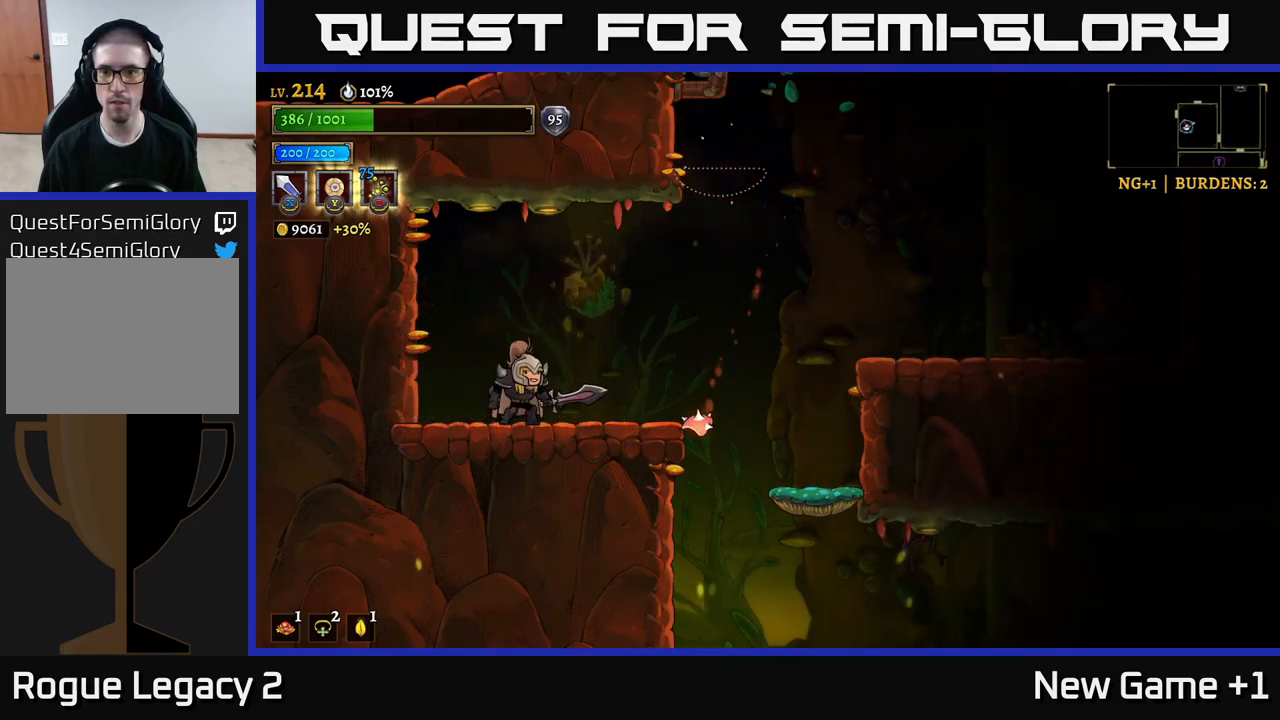
{"buttons": ["R2"], "left_stick": "right", "right_stick": "center", "events": [[100, "A", "down"], [117, "left_stick", "right"], [250, "A", "up"], [250, "R2", "down"]]}
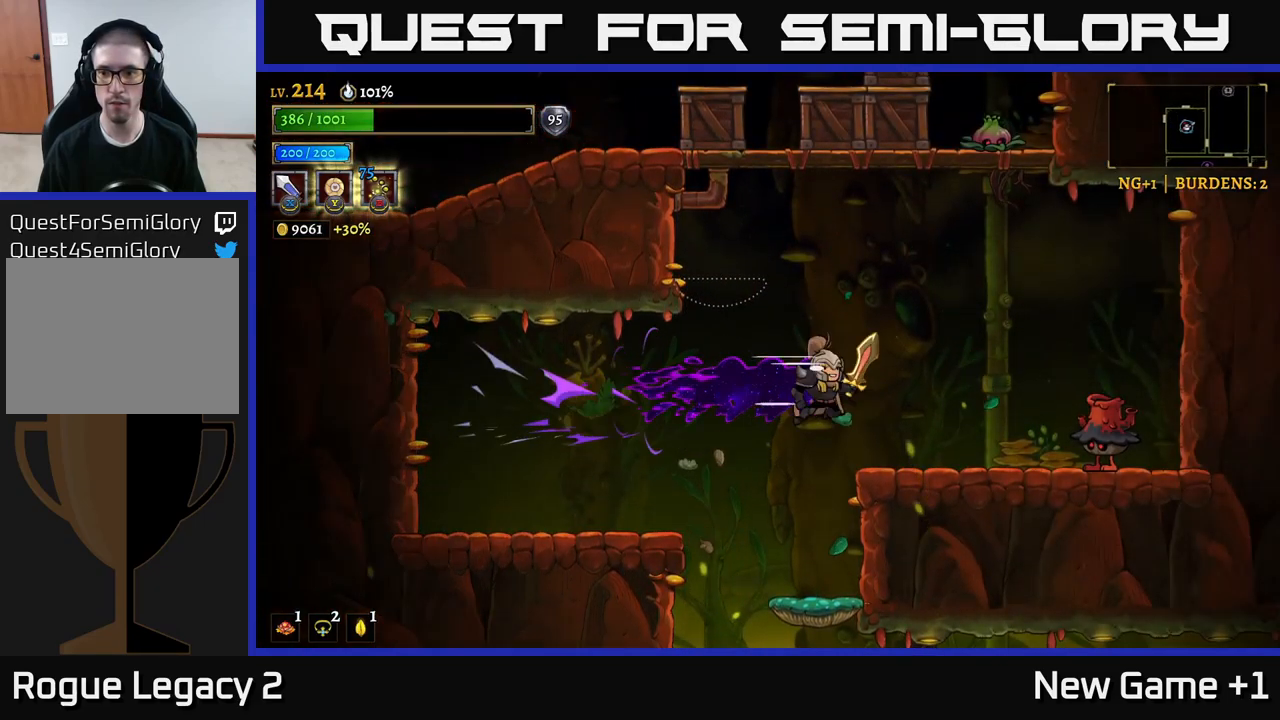
{"buttons": [], "left_stick": "right", "right_stick": "center", "events": [[33, "X", "down"], [250, "R2", "up"], [250, "X", "up"], [283, "left_stick", "center"], [467, "left_stick", "right"]]}
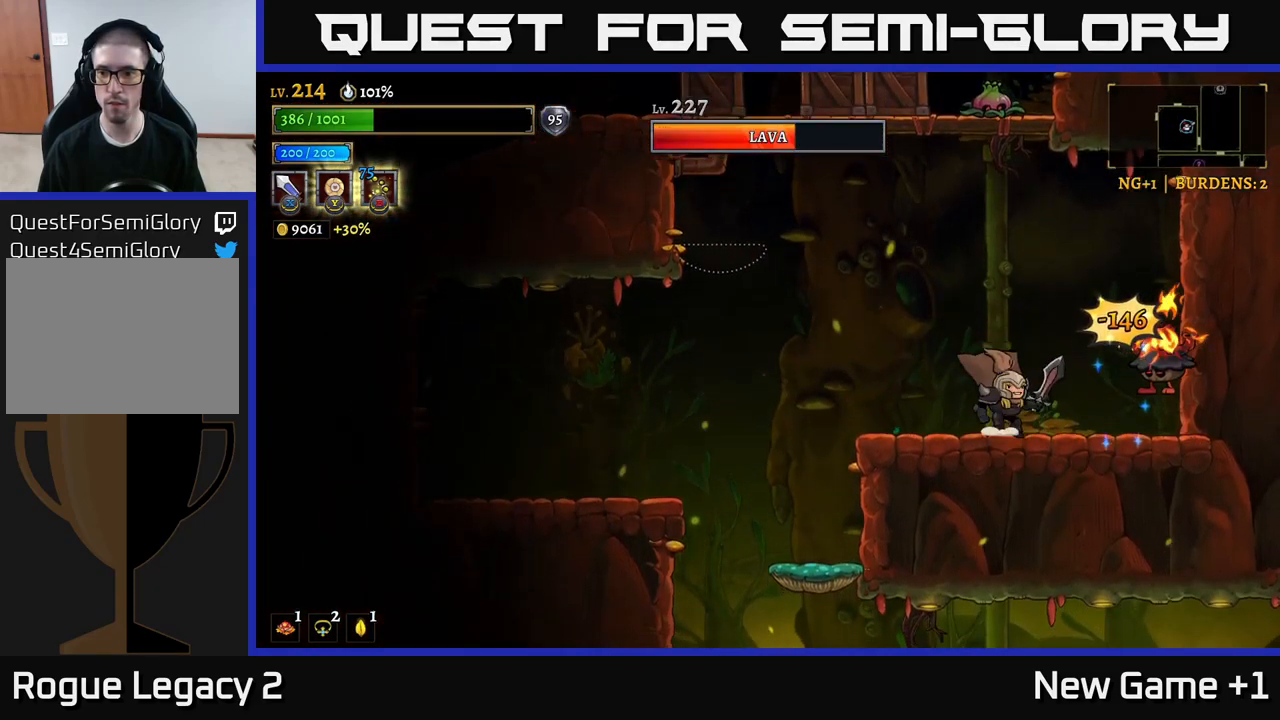
{"buttons": ["X"], "left_stick": "center", "right_stick": "center", "events": [[17, "X", "down"], [117, "left_stick", "center"], [183, "X", "up"], [417, "X", "down"]]}
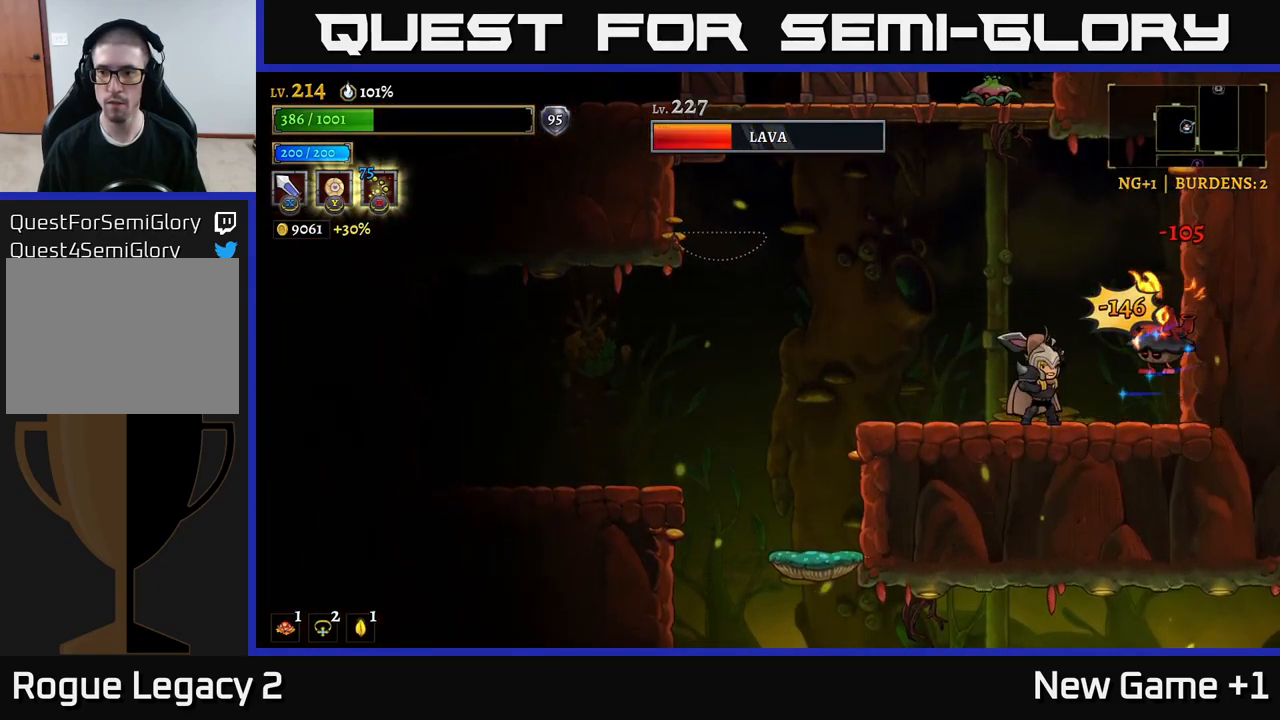
{"buttons": [], "left_stick": "center", "right_stick": "center", "events": [[50, "X", "up"]]}
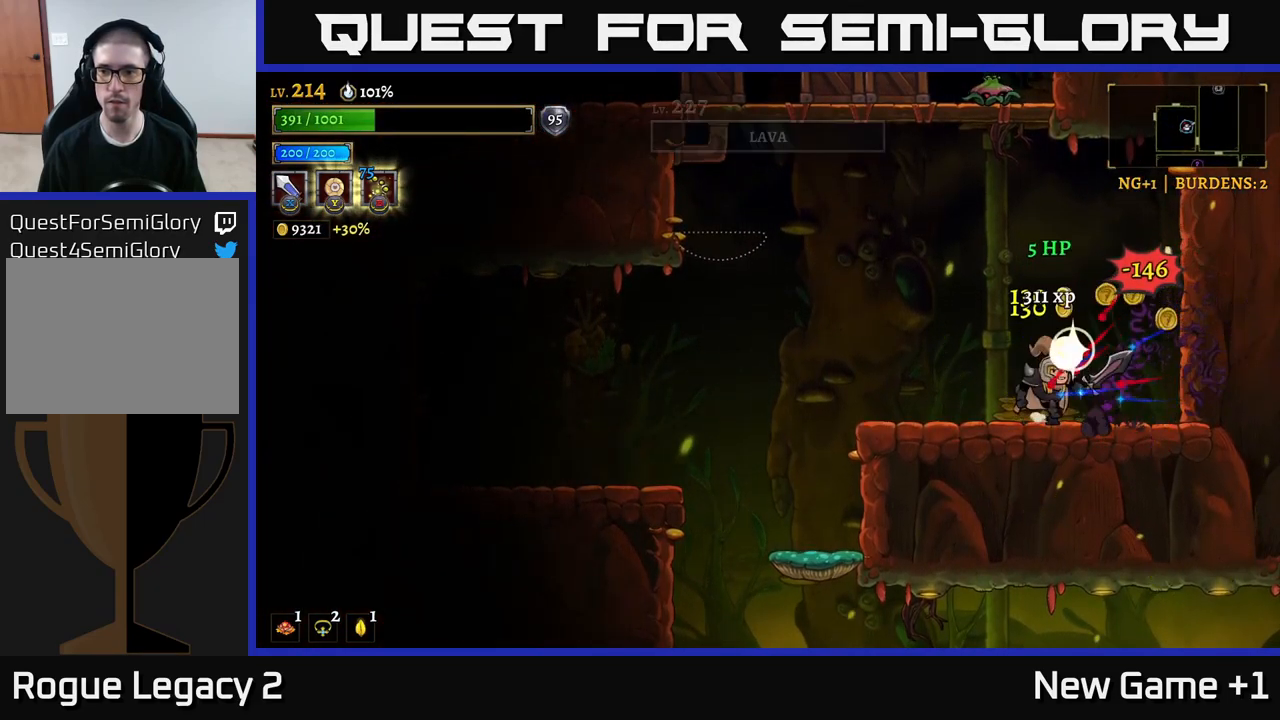
{"buttons": ["A", "X"], "left_stick": "left", "right_stick": "center", "events": [[17, "left_stick", "right"], [300, "left_stick", "left"], [383, "A", "down"], [467, "X", "down"]]}
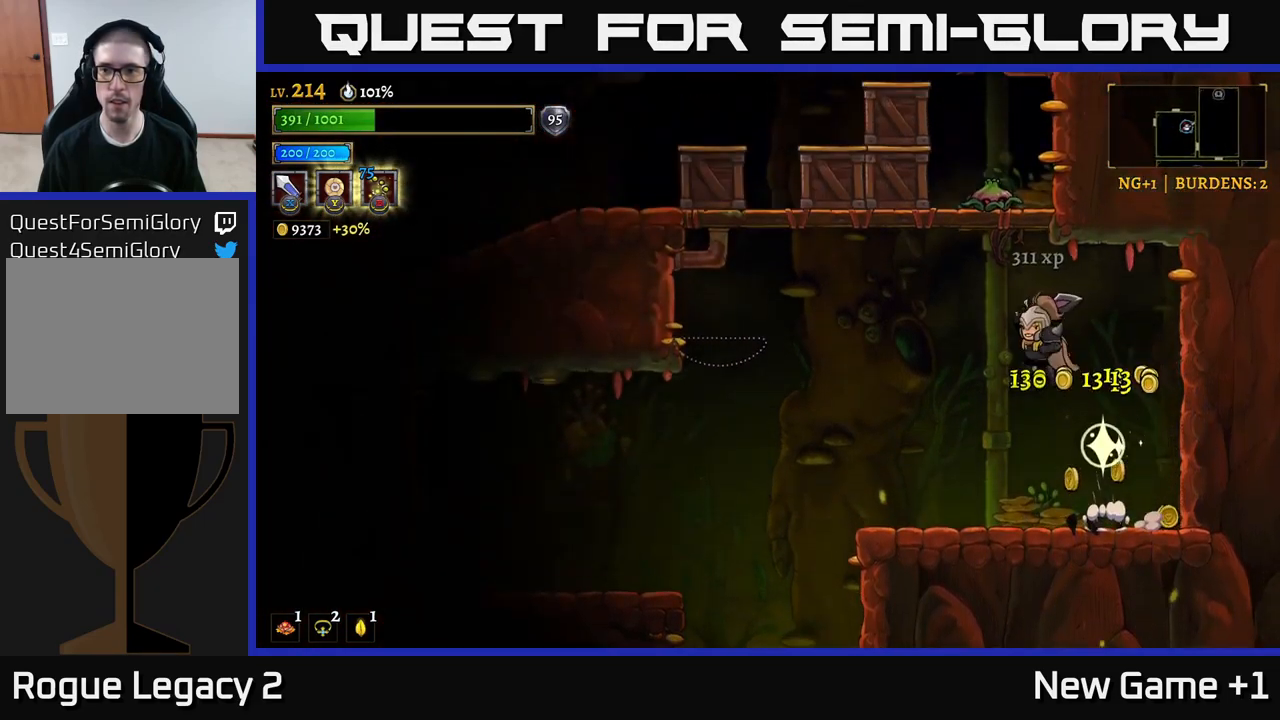
{"buttons": ["A", "X"], "left_stick": "center", "right_stick": "center", "events": [[50, "left_stick", "center"], [117, "X", "up"], [150, "A", "up"], [400, "X", "down"], [450, "A", "down"]]}